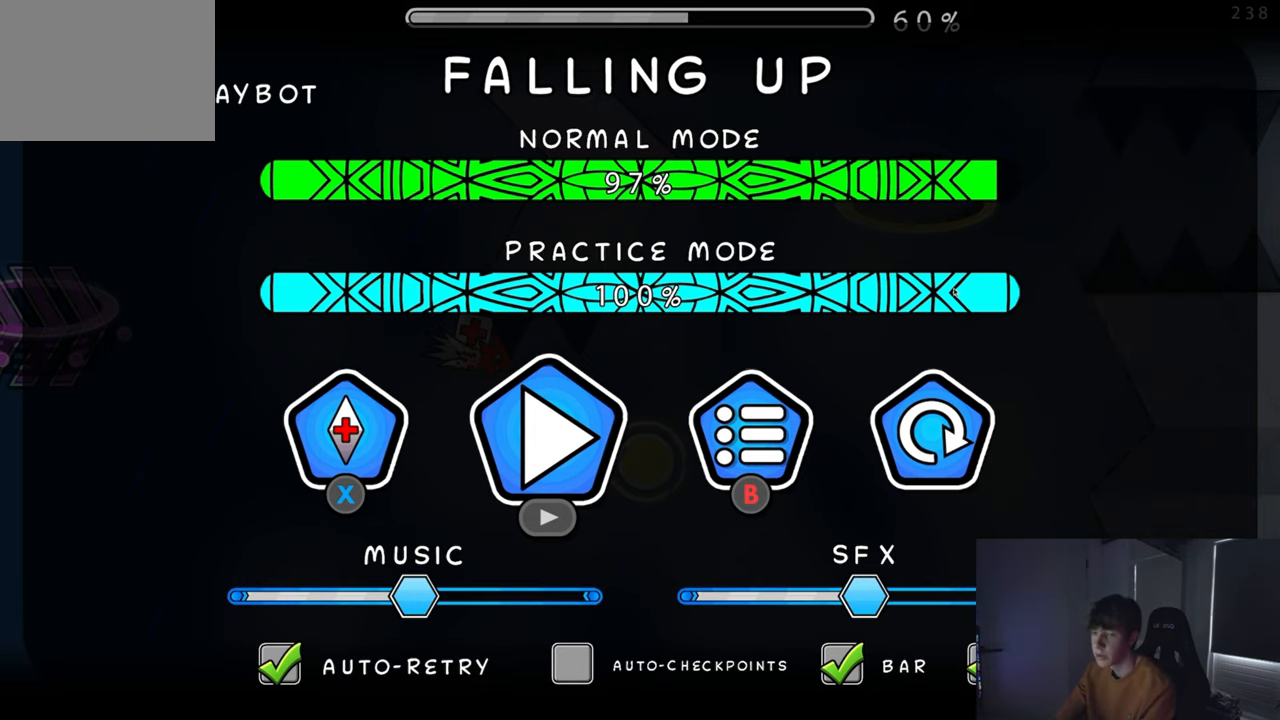
Gameplay with a controller (Xbox layout); each line is a JSON object with the inputs held at the frame after it. "events" lists button and stick changes between this image and that frame as [ms after this image, input, new state], when the widget could be followed in between. Not read: L2 R2 right_stick.
{"buttons": ["L1", "R1"], "left_stick": "center", "events": [[483, "L1", "down"], [500, "R1", "down"]]}
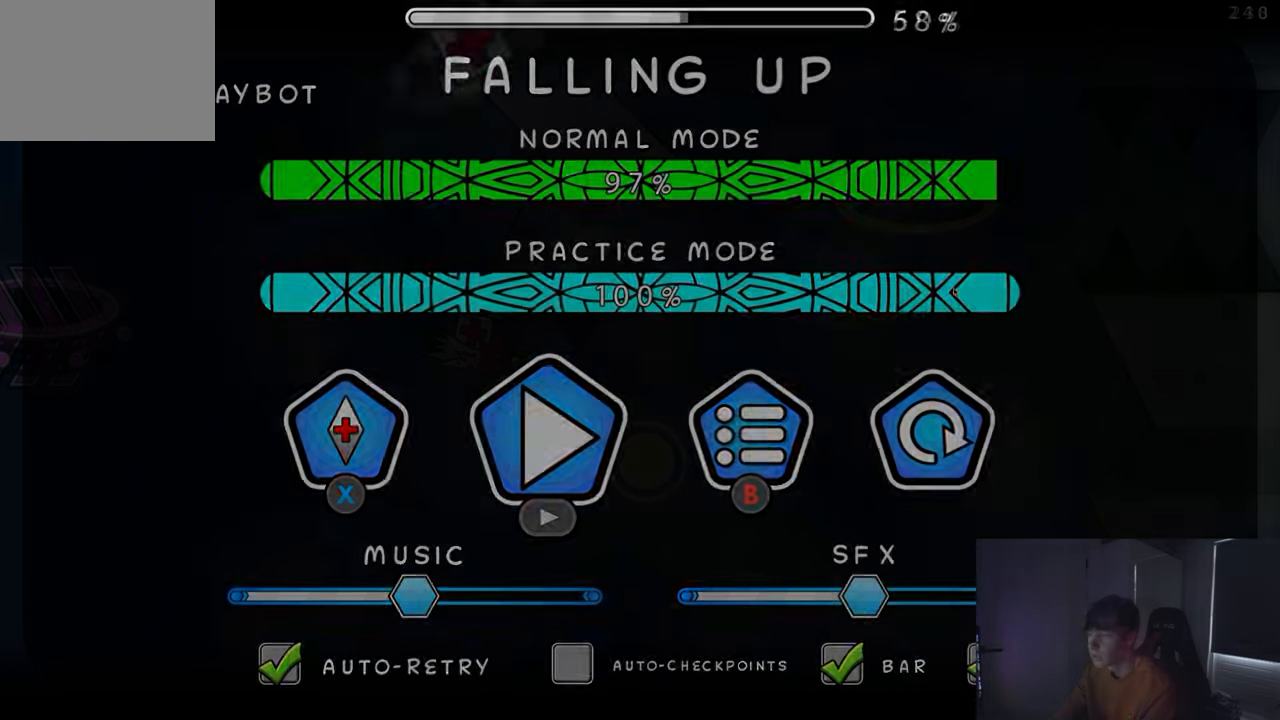
{"buttons": ["A"], "left_stick": "center", "events": [[83, "R1", "up"], [183, "L1", "up"], [200, "R1", "down"], [233, "L1", "down"], [300, "R1", "up"], [383, "L1", "up"], [450, "A", "down"]]}
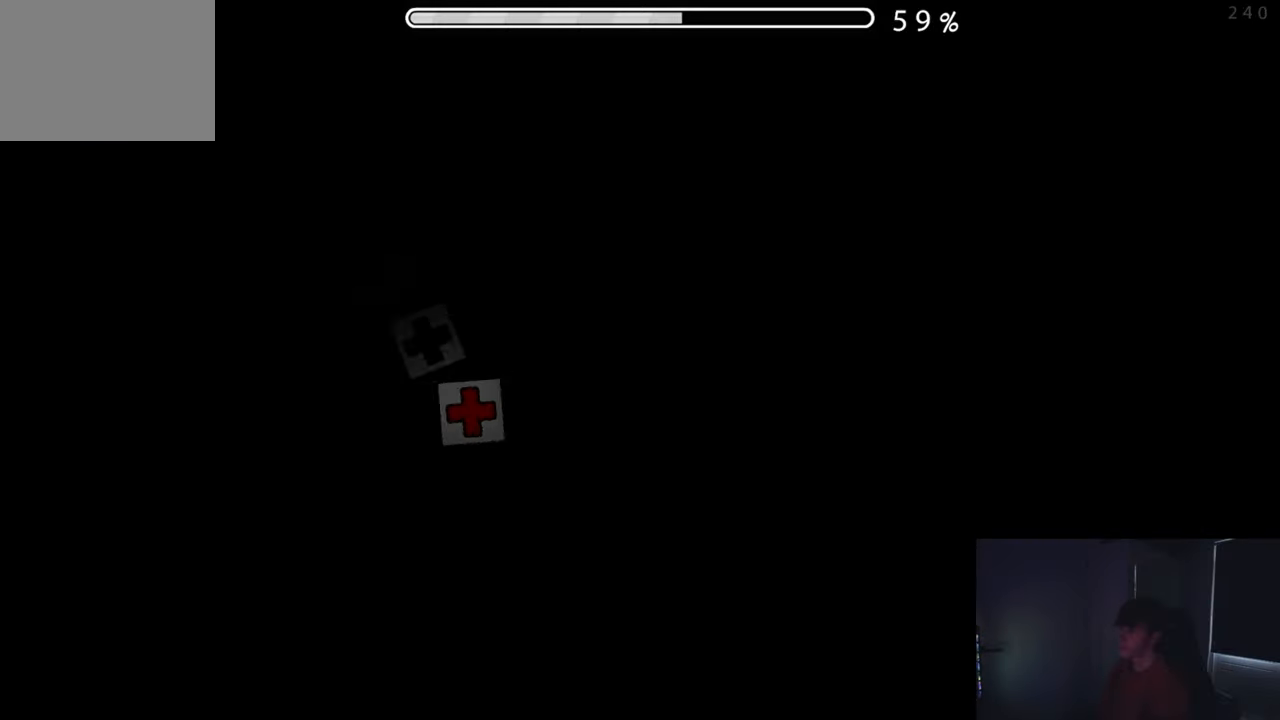
{"buttons": ["A"], "left_stick": "center", "events": []}
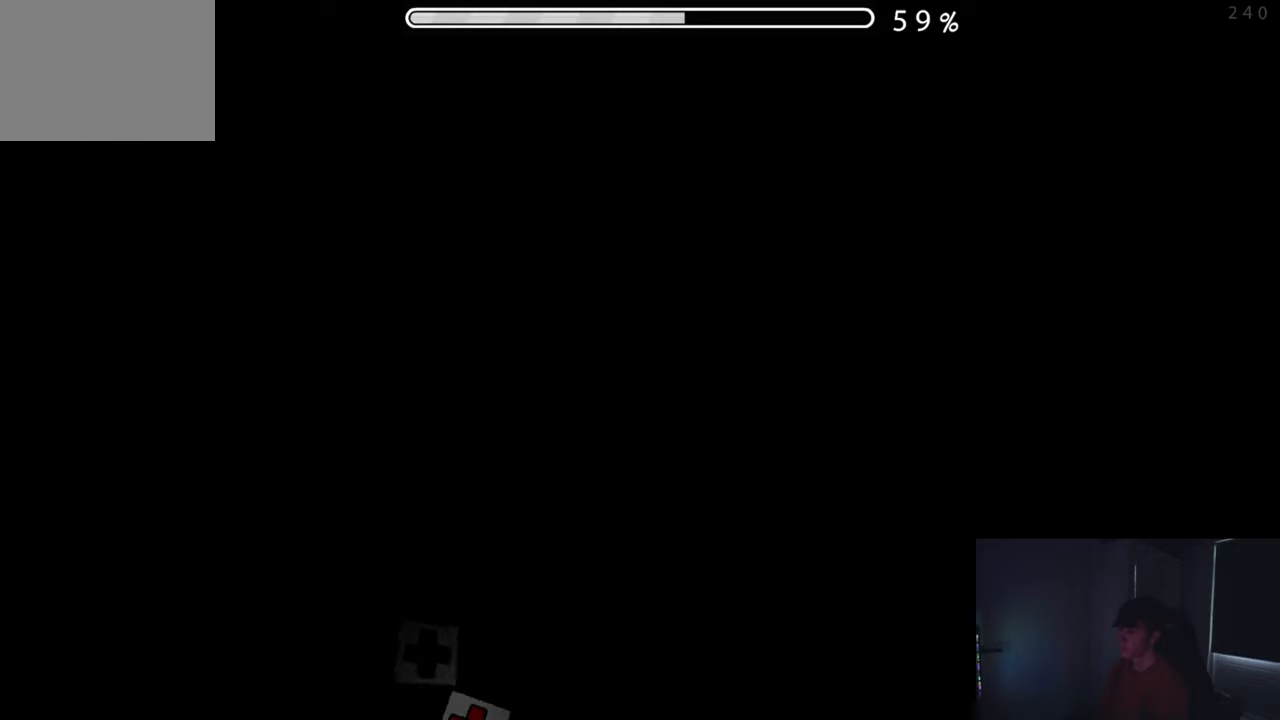
{"buttons": ["A"], "left_stick": "center", "events": [[100, "A", "up"], [383, "A", "down"]]}
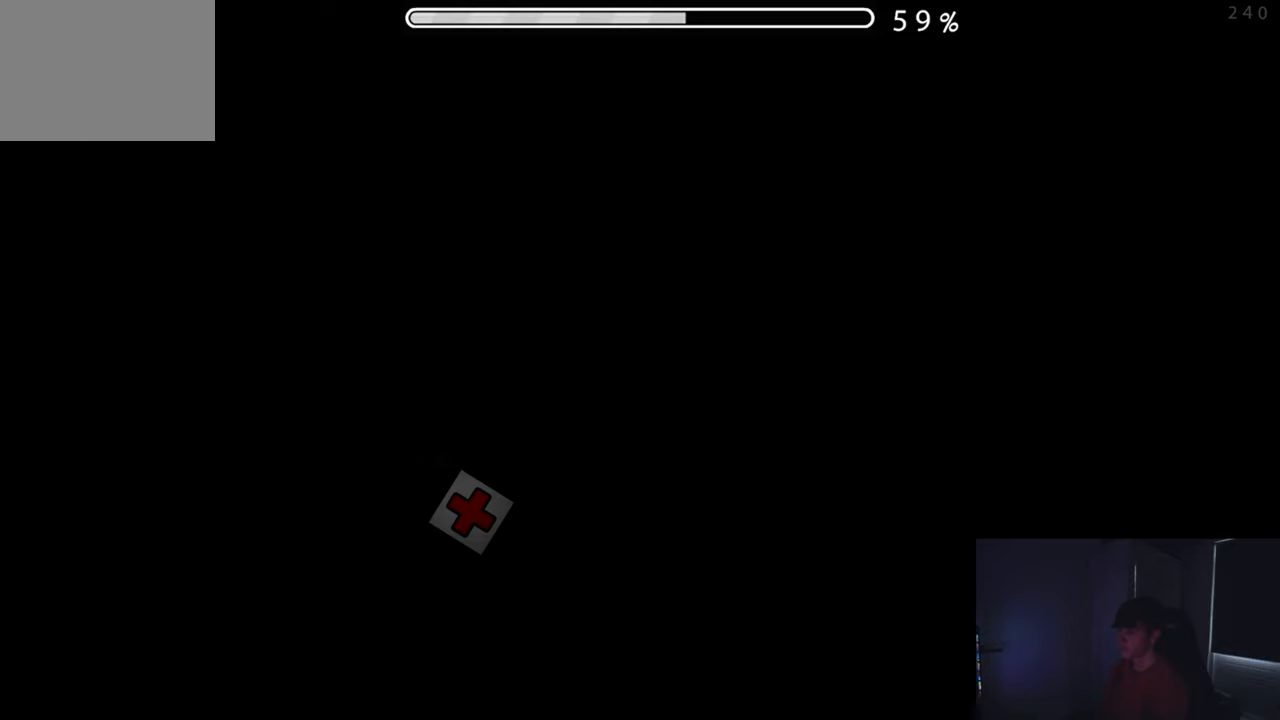
{"buttons": [], "left_stick": "center", "events": [[50, "A", "up"], [383, "START", "down"], [483, "START", "up"]]}